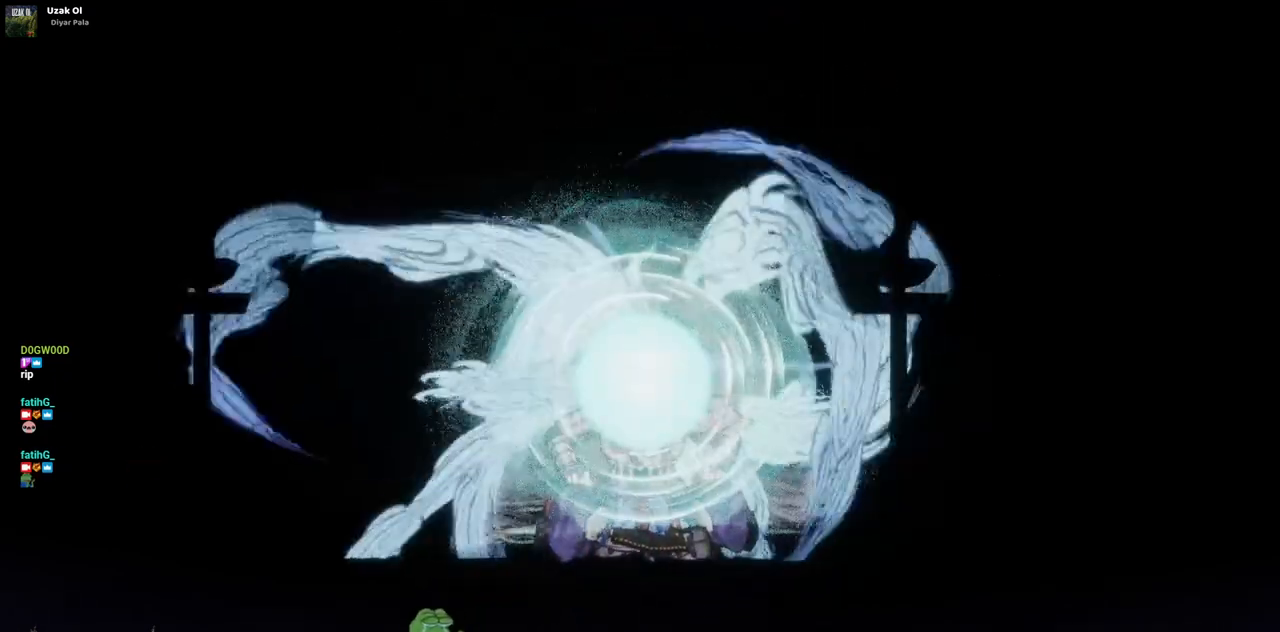
Gameplay with a controller (PlayStation layout); each line is a JSON object with the inputs held at the frame after it (dt_ms = milliseconds from this image to that frame). "events" lists button and stick changes between this image and that frame as [ms after this image, input, new state], when the widget could be followed in between. Not read: L1 L3 R1 R2.
{"dt_ms": 500, "buttons": ["CIRCLE"], "left_stick": "center", "right_stick": "center", "events": [[133, "CIRCLE", "down"]]}
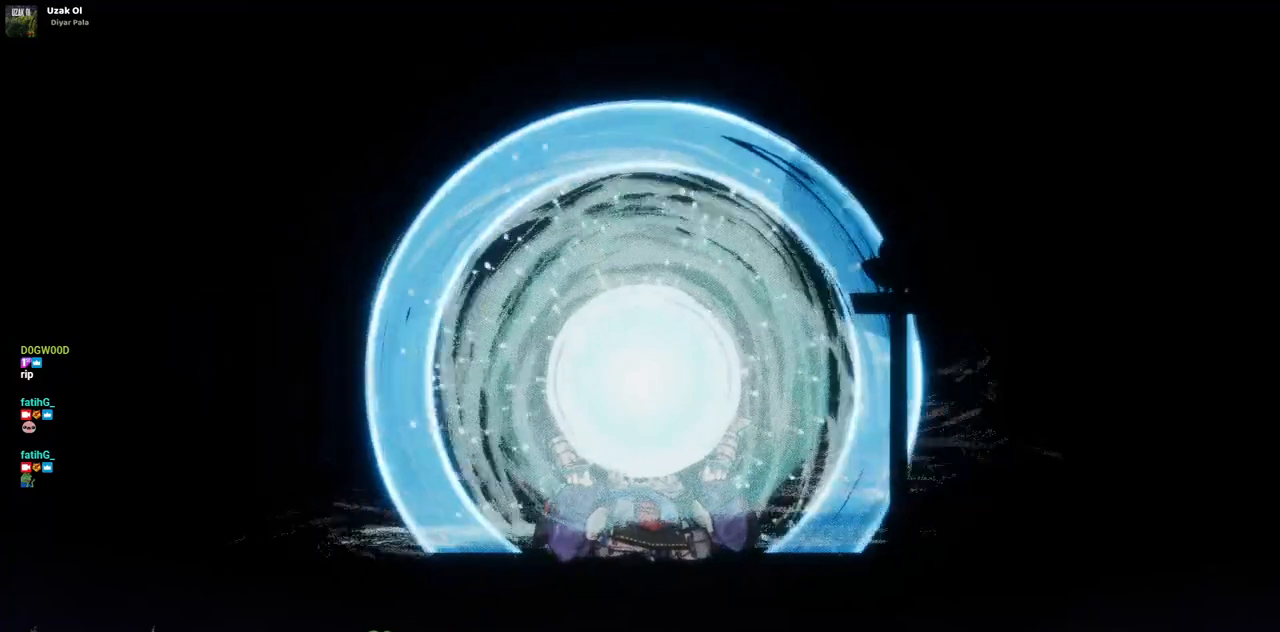
{"dt_ms": 500, "buttons": ["CIRCLE"], "left_stick": "center", "right_stick": "center", "events": []}
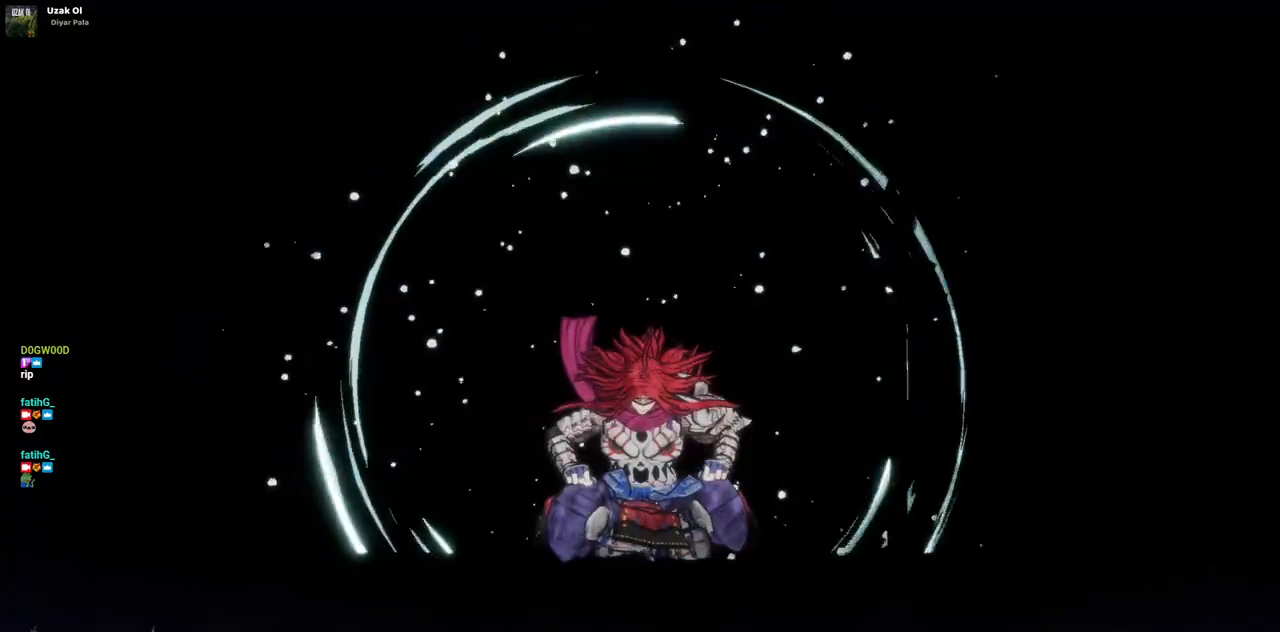
{"dt_ms": 500, "buttons": ["CIRCLE"], "left_stick": "center", "right_stick": "center", "events": []}
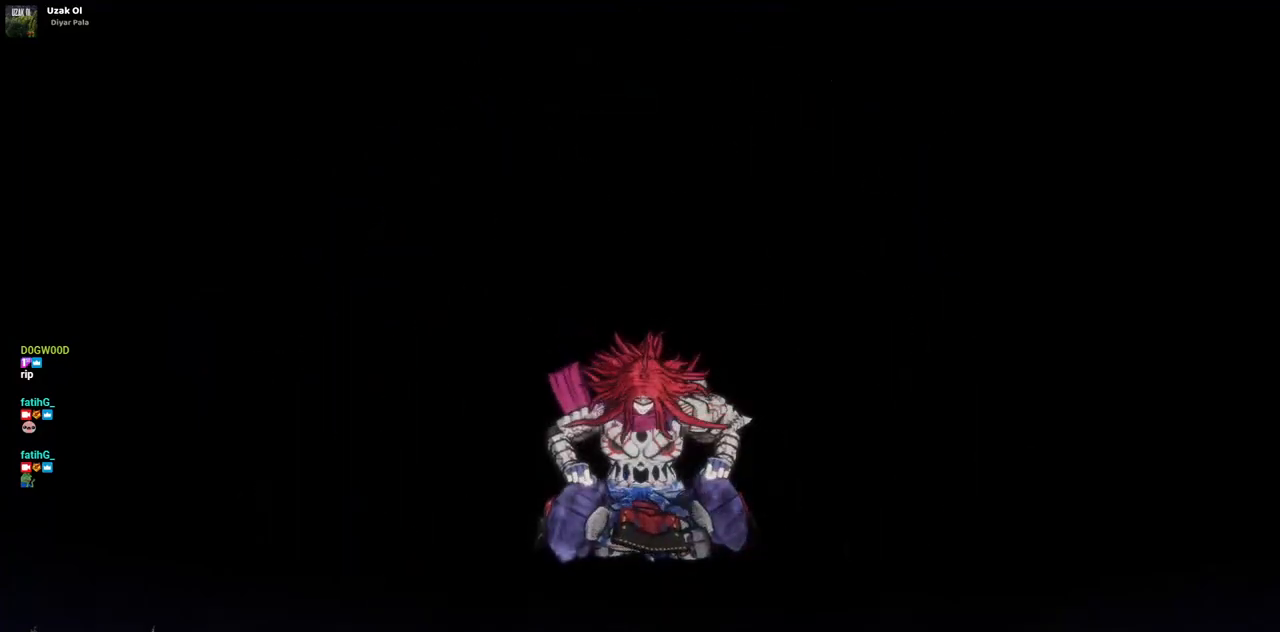
{"dt_ms": 500, "buttons": ["CIRCLE"], "left_stick": "center", "right_stick": "center", "events": []}
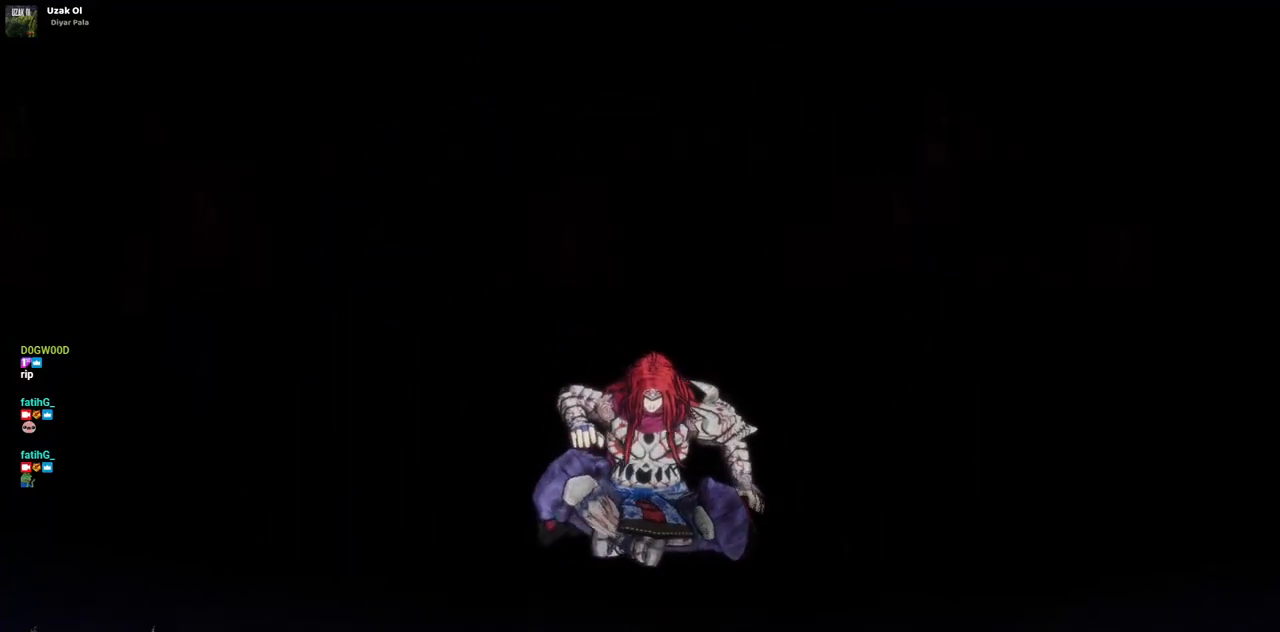
{"dt_ms": 500, "buttons": ["CIRCLE"], "left_stick": "center", "right_stick": "center", "events": []}
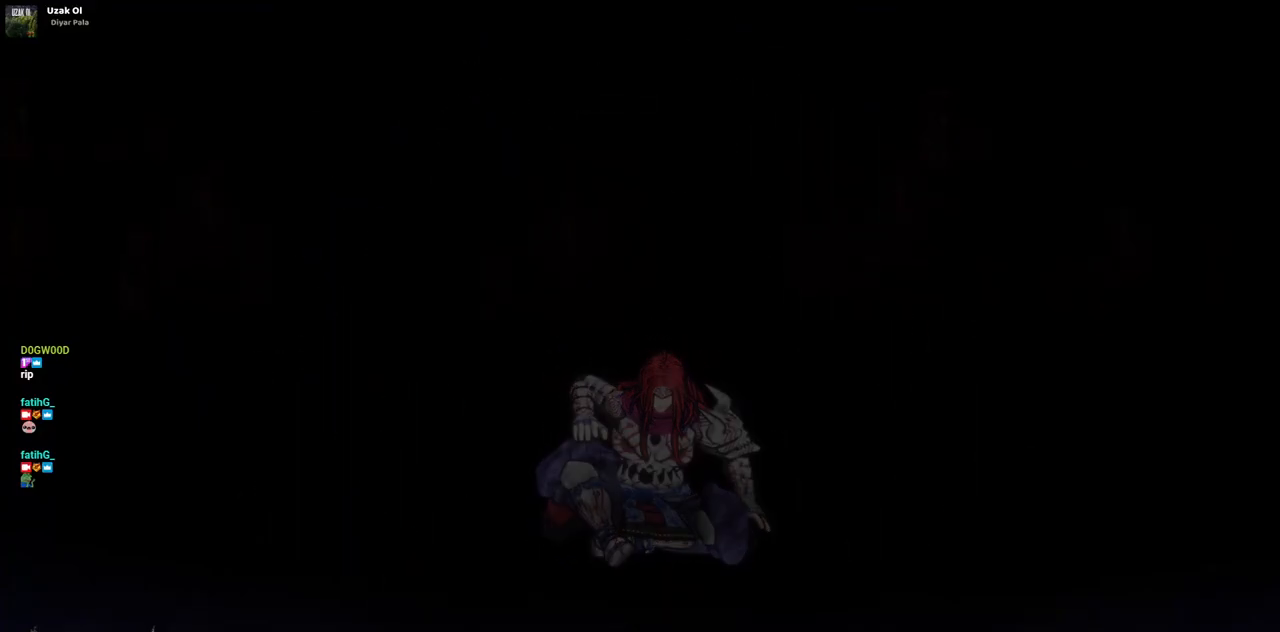
{"dt_ms": 500, "buttons": [], "left_stick": "center", "right_stick": "center", "events": [[183, "CIRCLE", "up"]]}
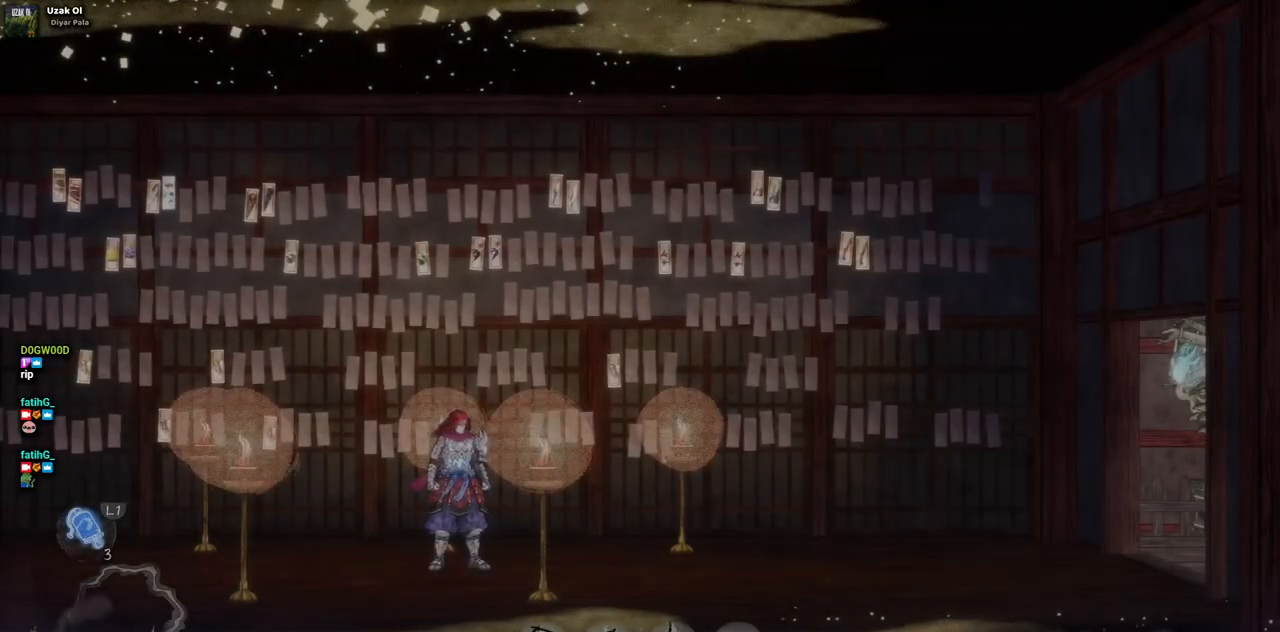
{"dt_ms": 500, "buttons": ["DPAD_RIGHT"], "left_stick": "center", "right_stick": "center", "events": [[100, "DPAD_RIGHT", "down"]]}
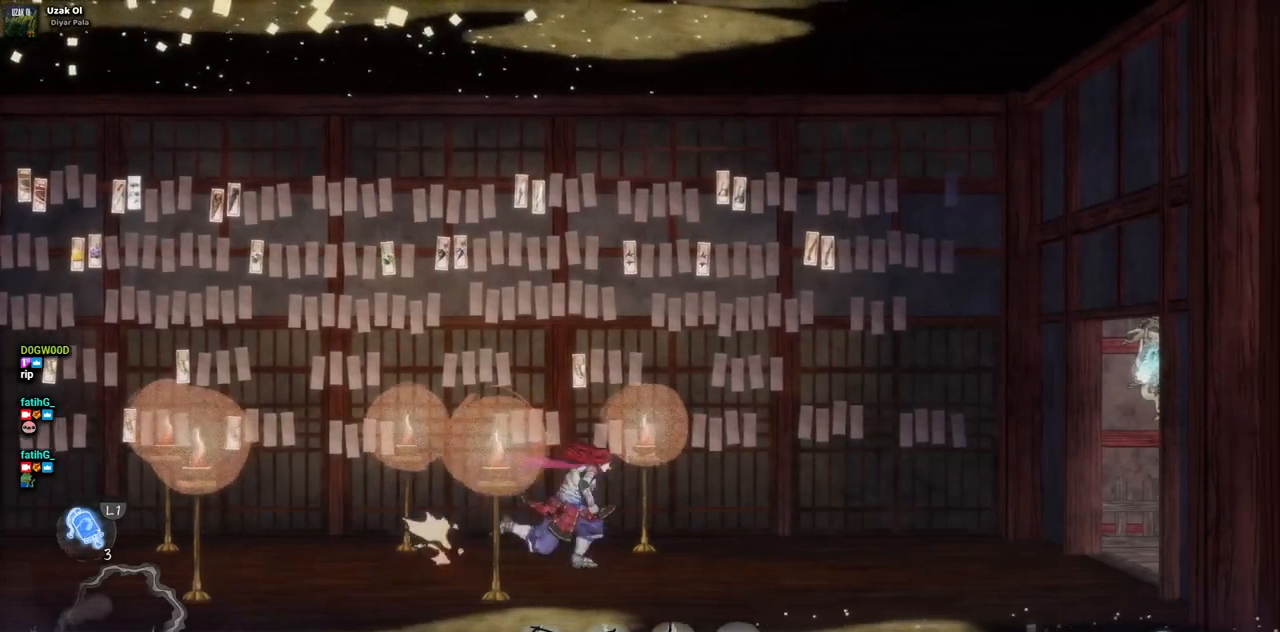
{"dt_ms": 500, "buttons": ["DPAD_RIGHT"], "left_stick": "center", "right_stick": "center", "events": []}
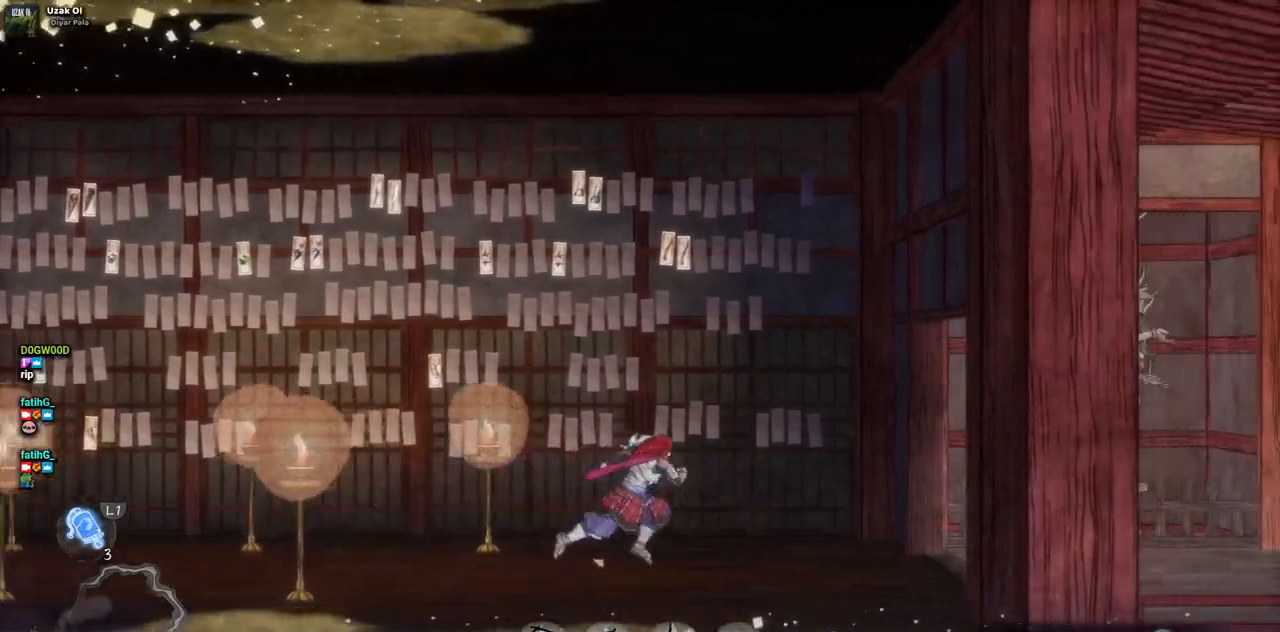
{"dt_ms": 500, "buttons": ["DPAD_RIGHT"], "left_stick": "center", "right_stick": "center", "events": []}
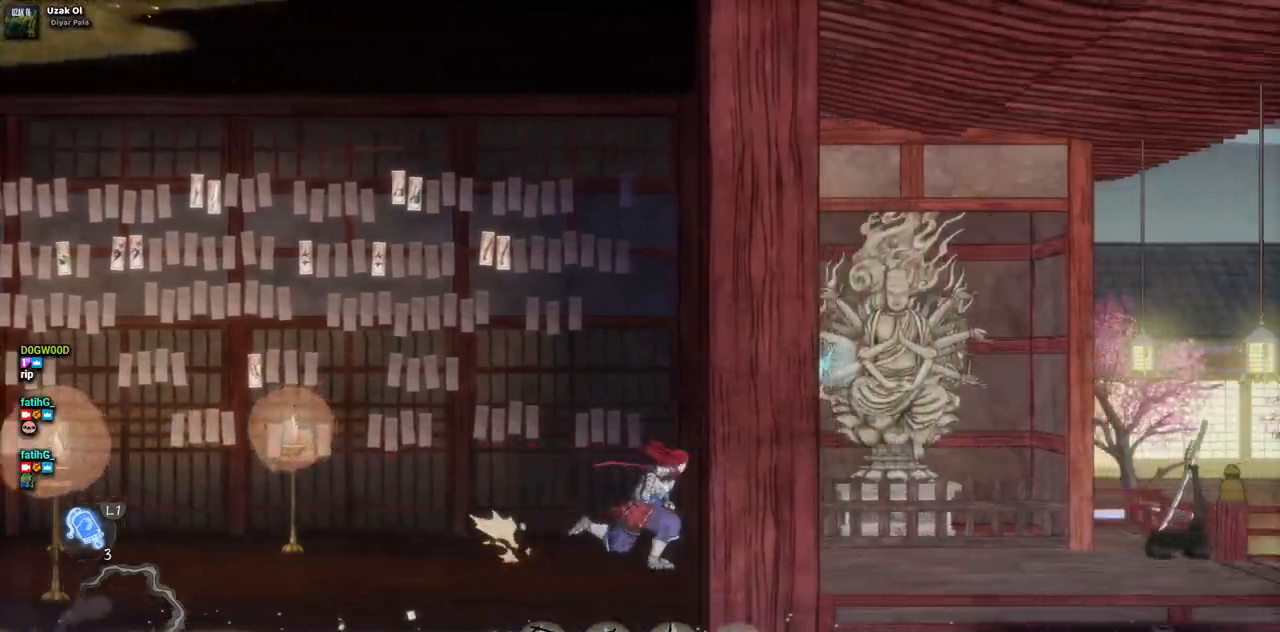
{"dt_ms": 500, "buttons": ["DPAD_RIGHT"], "left_stick": "center", "right_stick": "center", "events": []}
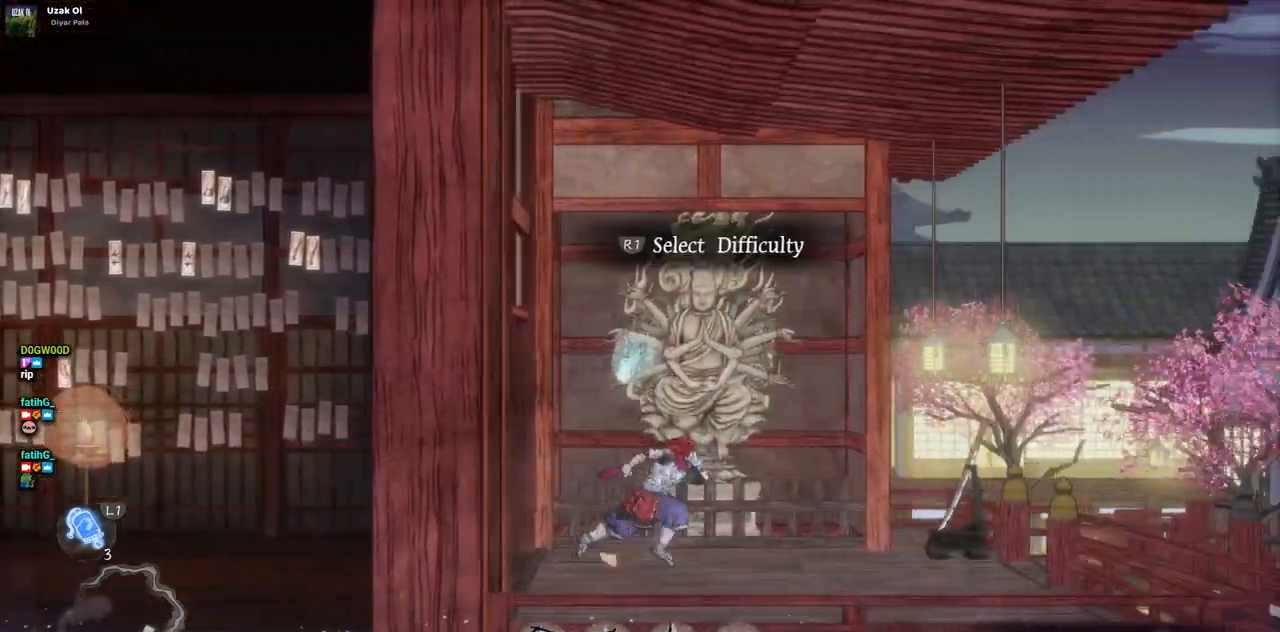
{"dt_ms": 500, "buttons": ["DPAD_RIGHT"], "left_stick": "center", "right_stick": "center", "events": []}
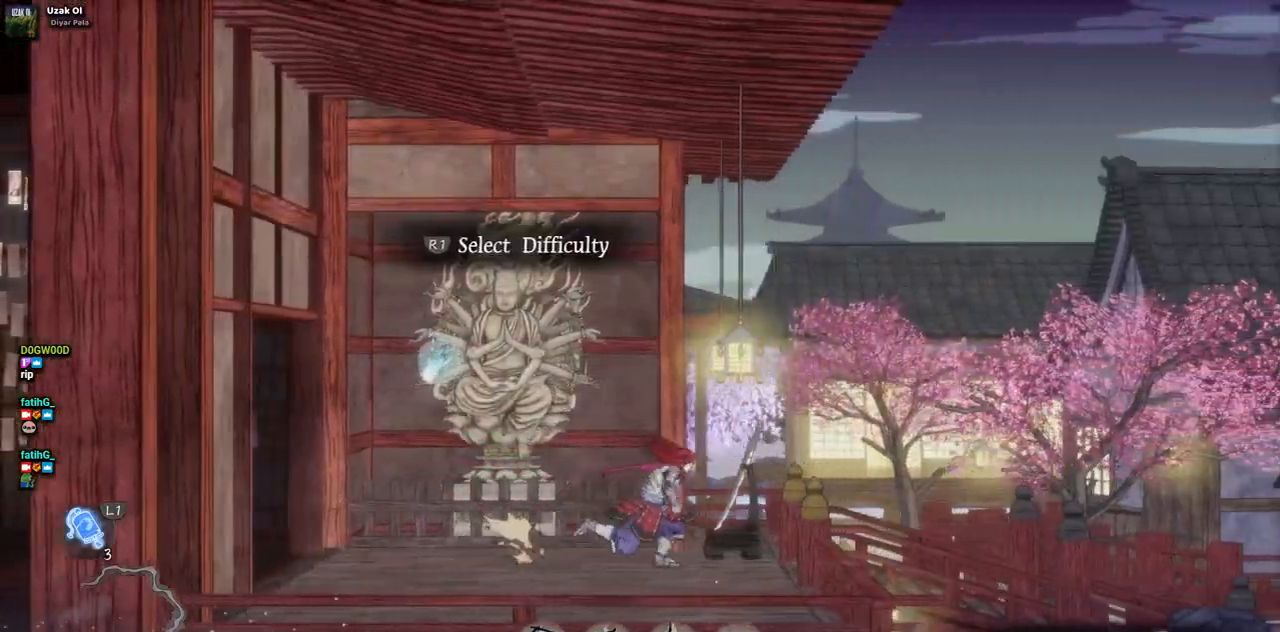
{"dt_ms": 500, "buttons": ["DPAD_RIGHT"], "left_stick": "center", "right_stick": "center", "events": [[117, "CROSS", "down"], [217, "CROSS", "up"]]}
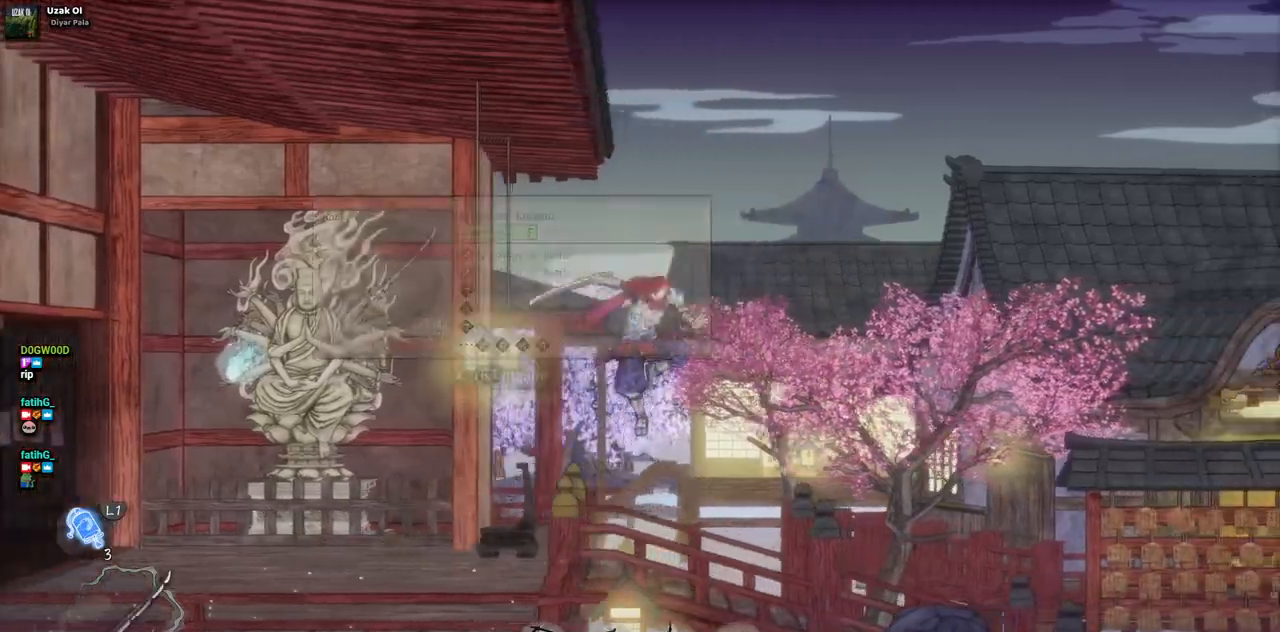
{"dt_ms": 500, "buttons": ["DPAD_RIGHT"], "left_stick": "center", "right_stick": "center", "events": []}
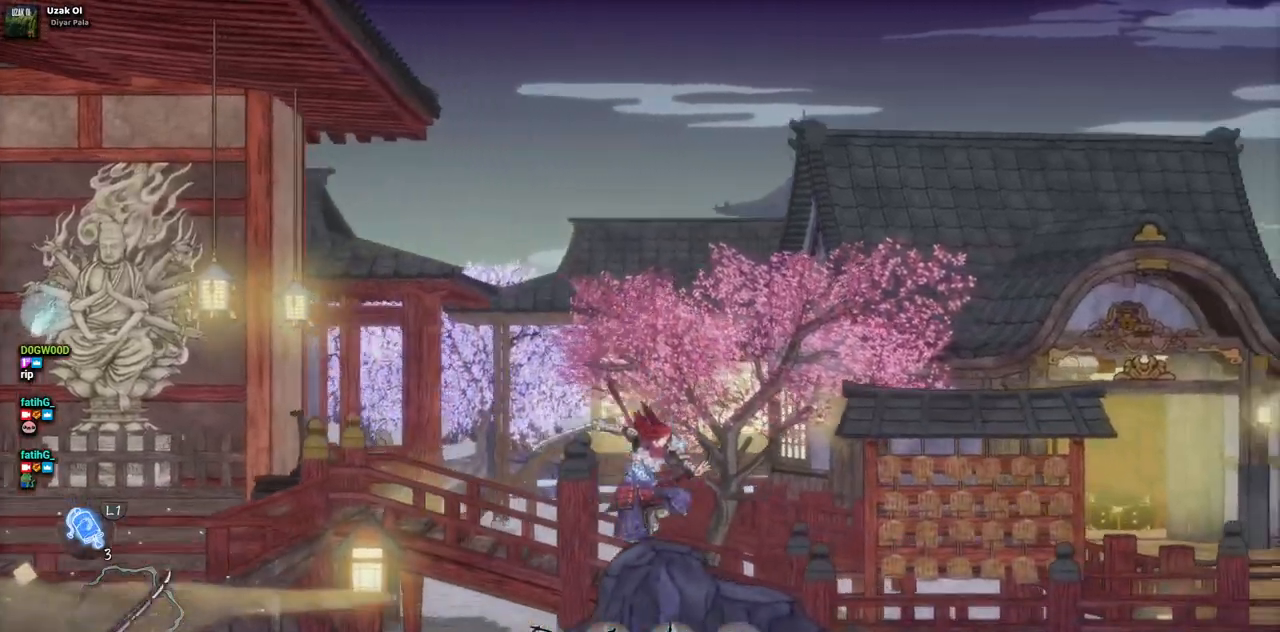
{"dt_ms": 500, "buttons": ["DPAD_RIGHT"], "left_stick": "center", "right_stick": "center", "events": []}
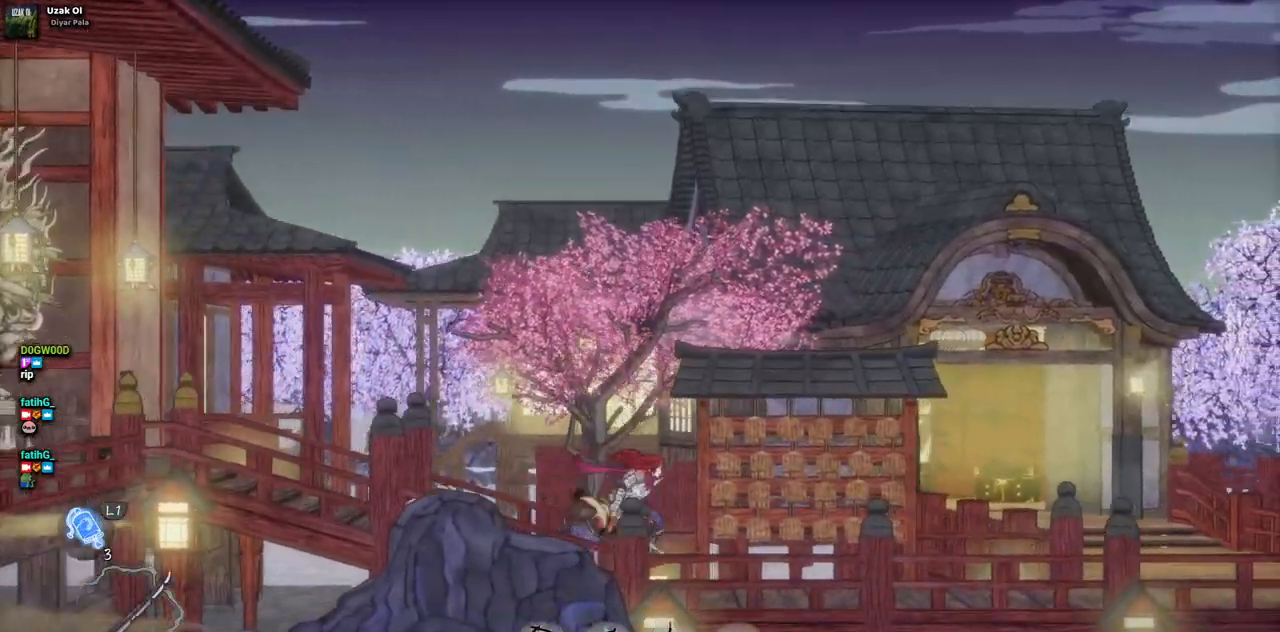
{"dt_ms": 500, "buttons": ["DPAD_RIGHT"], "left_stick": "center", "right_stick": "center", "events": []}
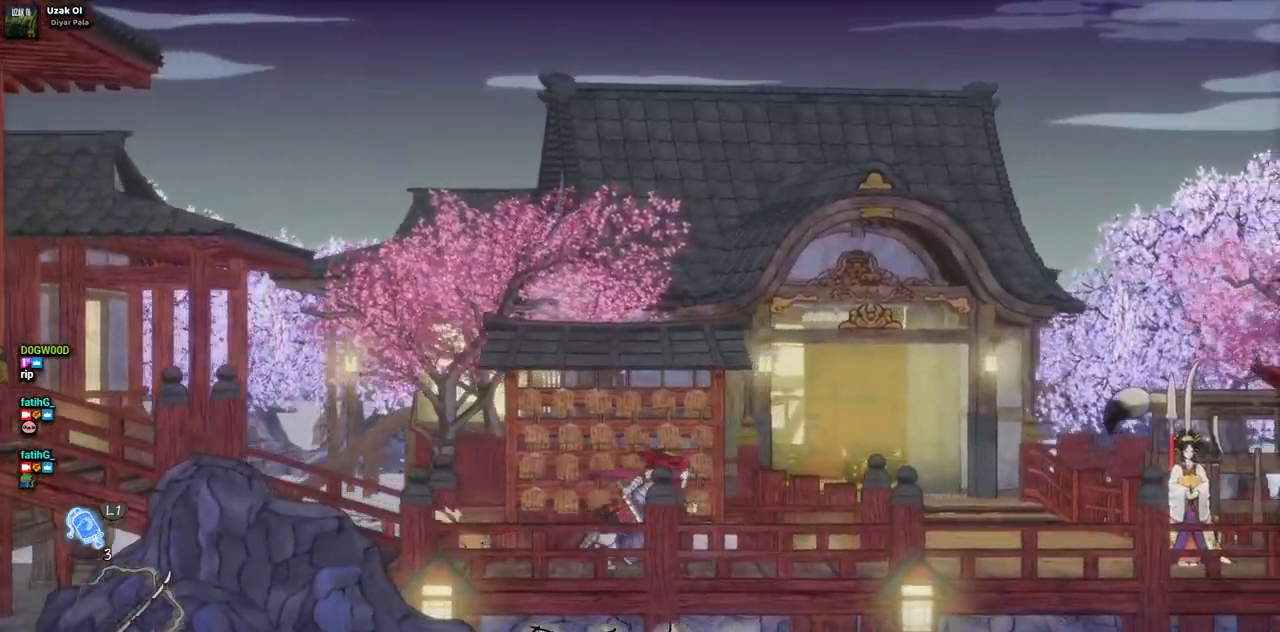
{"dt_ms": 500, "buttons": ["DPAD_RIGHT"], "left_stick": "center", "right_stick": "center", "events": []}
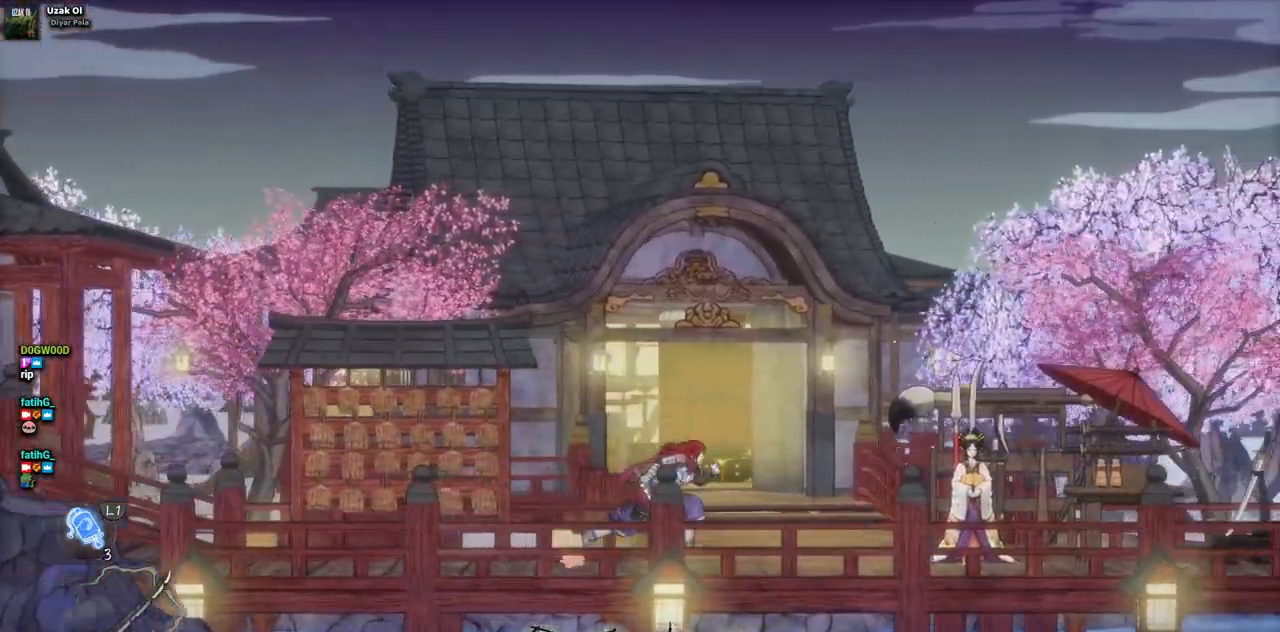
{"dt_ms": 500, "buttons": ["DPAD_RIGHT"], "left_stick": "center", "right_stick": "center", "events": []}
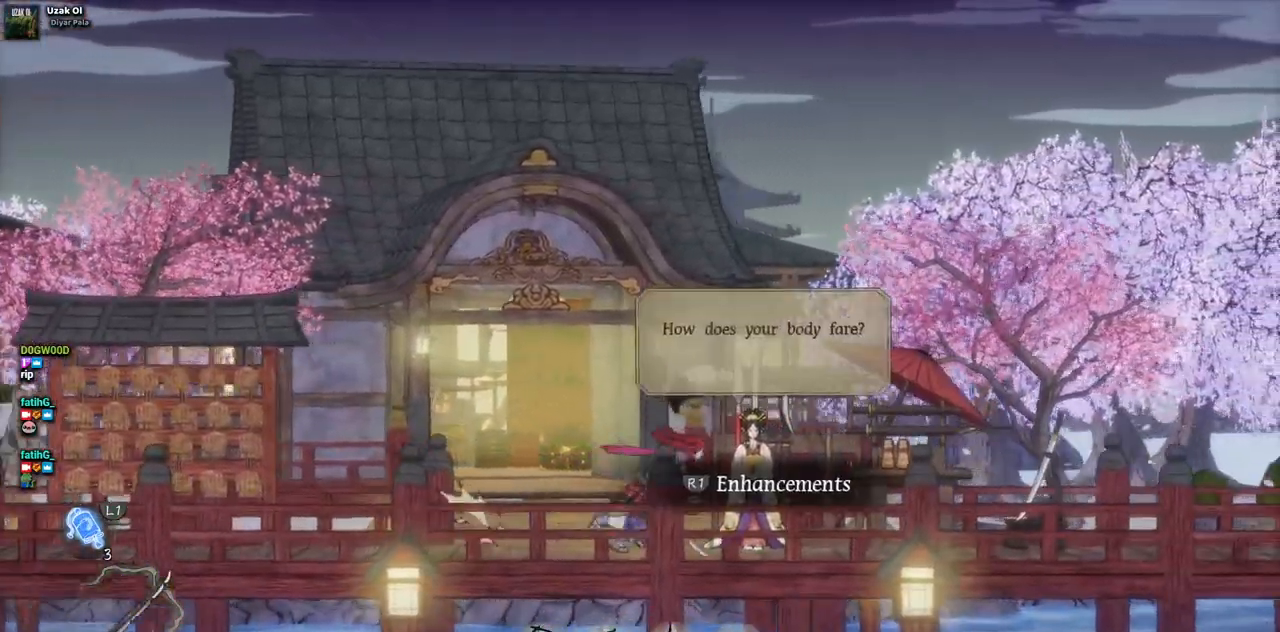
{"dt_ms": 500, "buttons": ["DPAD_RIGHT"], "left_stick": "center", "right_stick": "center", "events": [[50, "CROSS", "down"], [133, "CROSS", "up"]]}
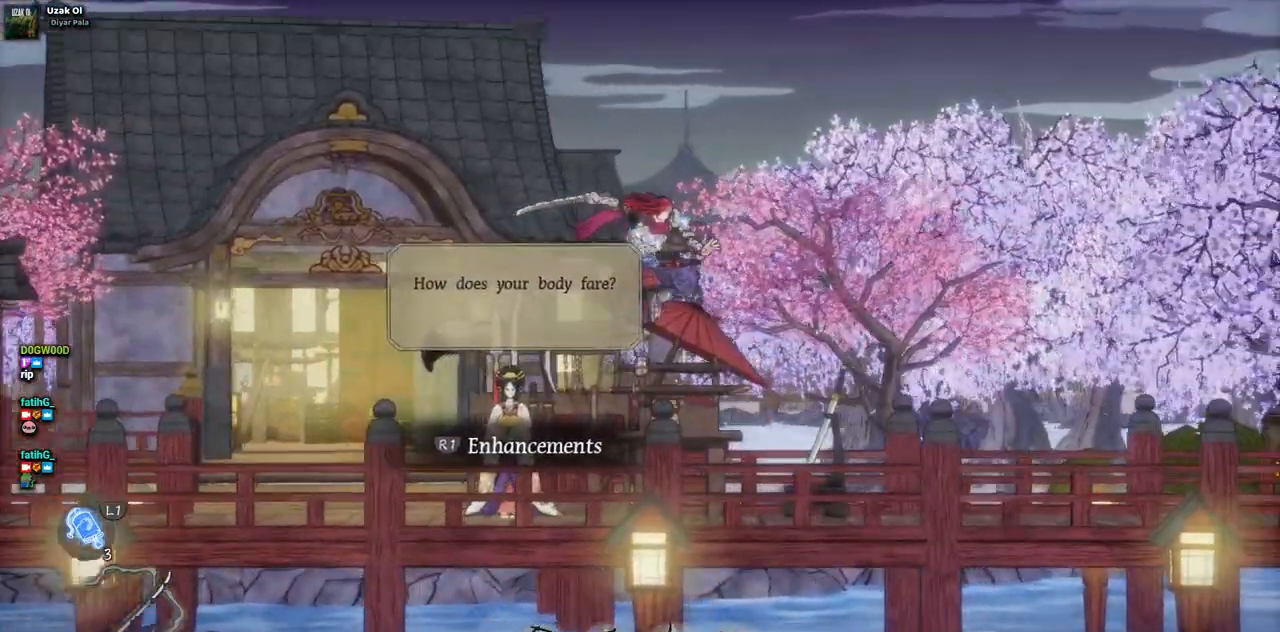
{"dt_ms": 500, "buttons": ["DPAD_RIGHT"], "left_stick": "center", "right_stick": "center", "events": []}
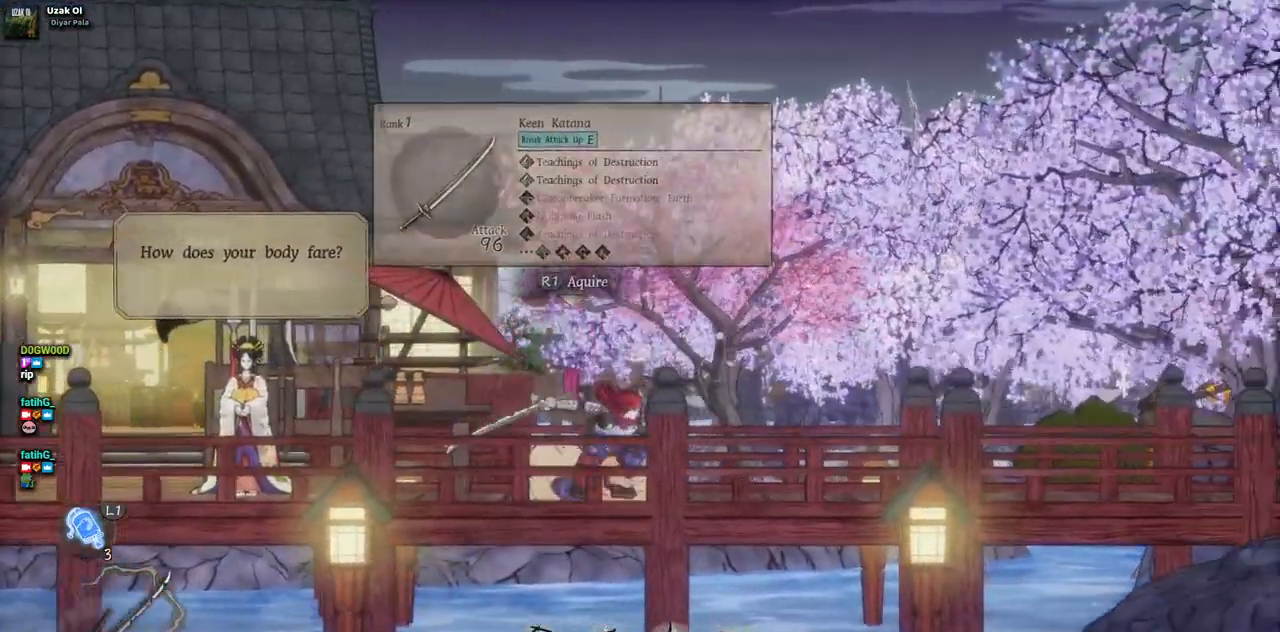
{"dt_ms": 500, "buttons": ["DPAD_RIGHT"], "left_stick": "center", "right_stick": "center", "events": []}
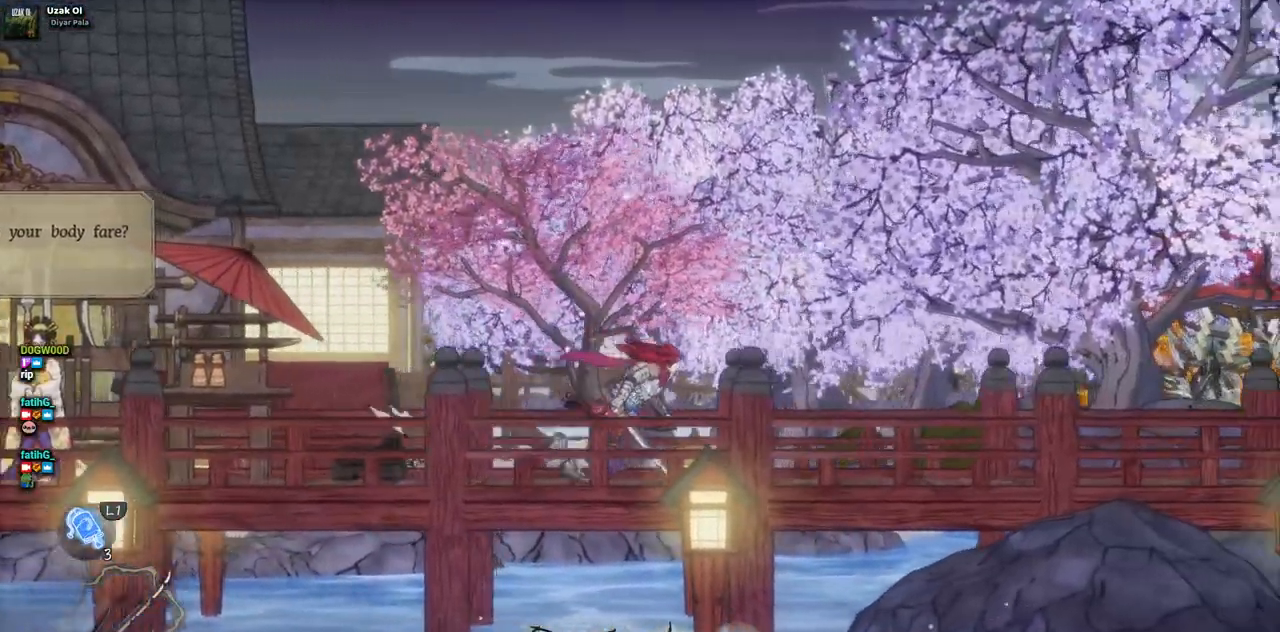
{"dt_ms": 500, "buttons": ["DPAD_RIGHT"], "left_stick": "center", "right_stick": "center", "events": []}
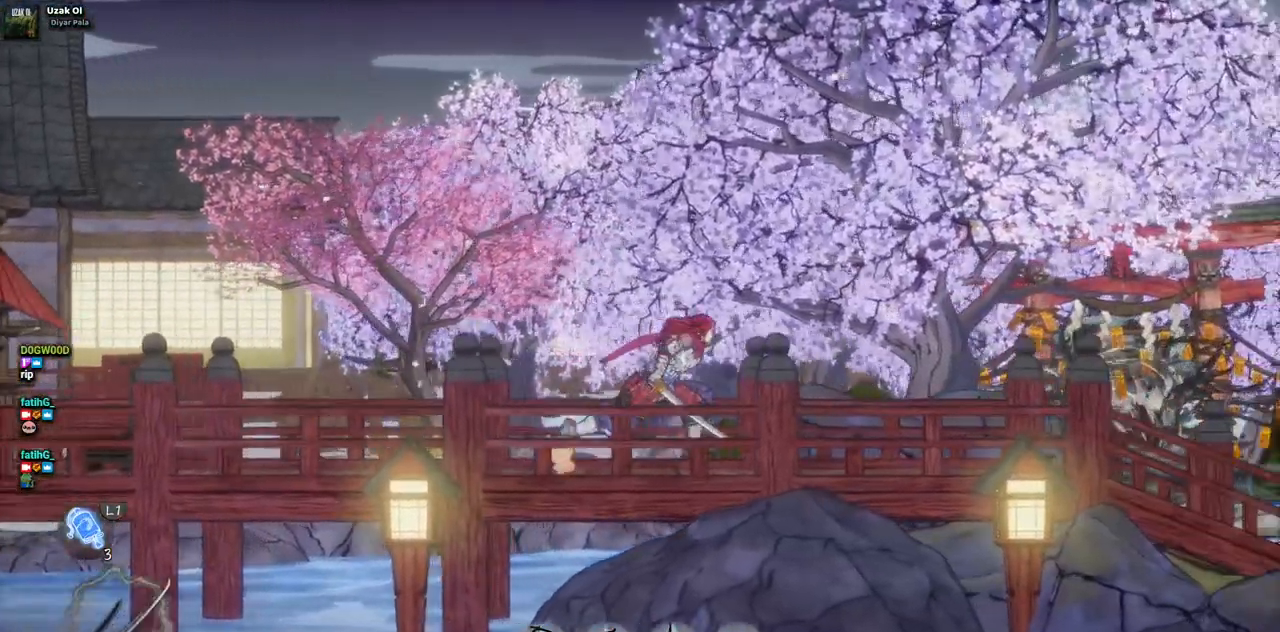
{"dt_ms": 1000, "buttons": ["DPAD_RIGHT"], "left_stick": "center", "right_stick": "center"}
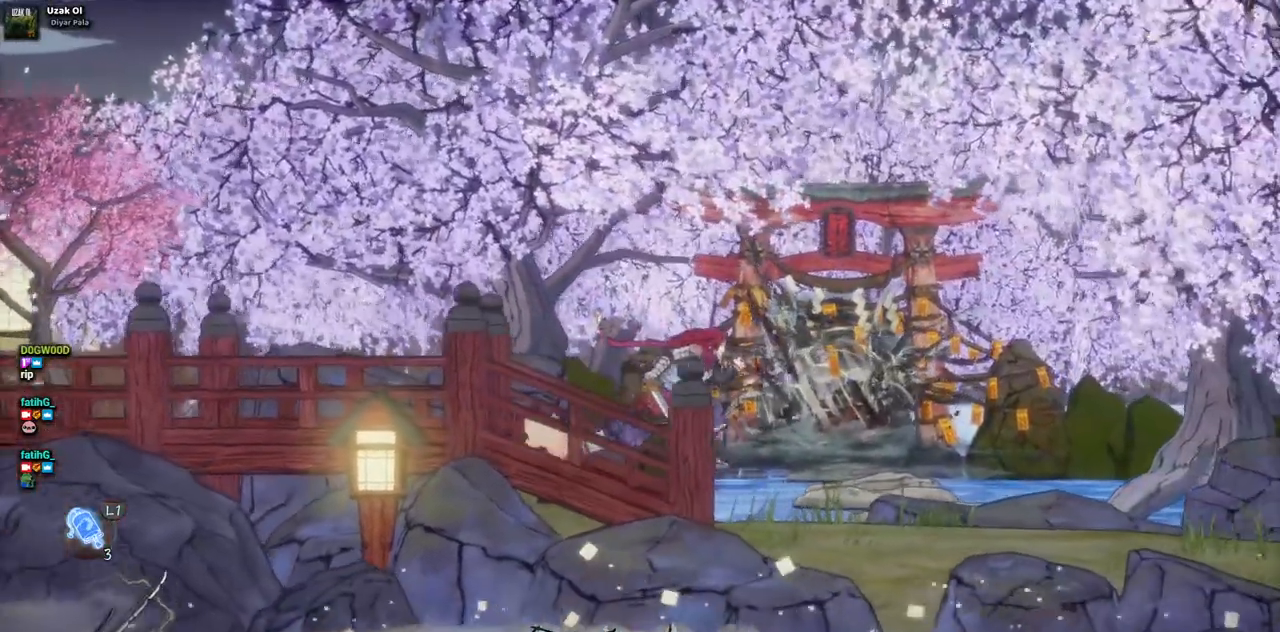
{"dt_ms": 500, "buttons": ["DPAD_RIGHT"], "left_stick": "center", "right_stick": "center", "events": []}
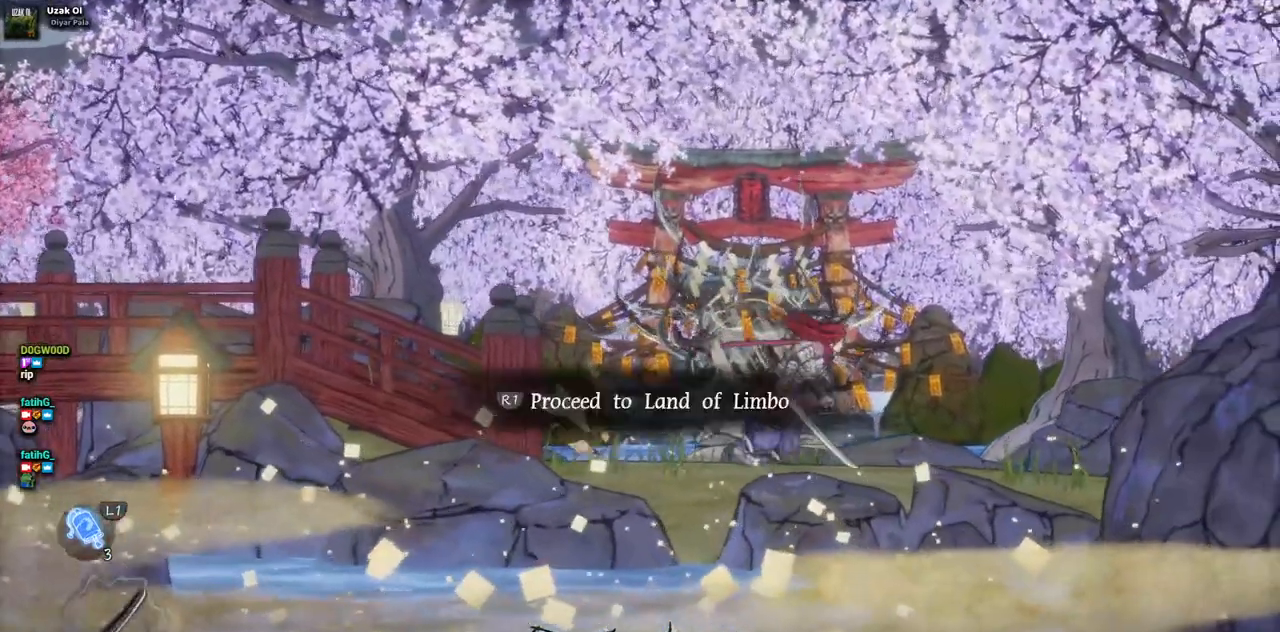
{"dt_ms": 500, "buttons": ["DPAD_RIGHT"], "left_stick": "center", "right_stick": "center", "events": []}
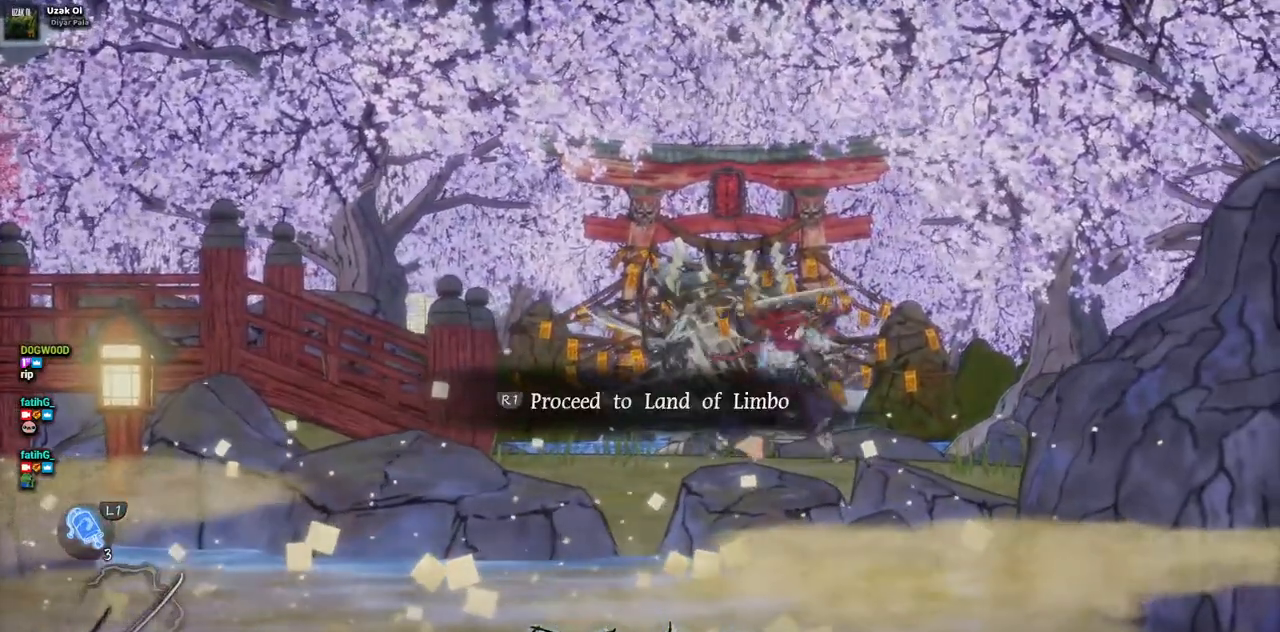
{"dt_ms": 500, "buttons": ["DPAD_RIGHT"], "left_stick": "center", "right_stick": "center", "events": []}
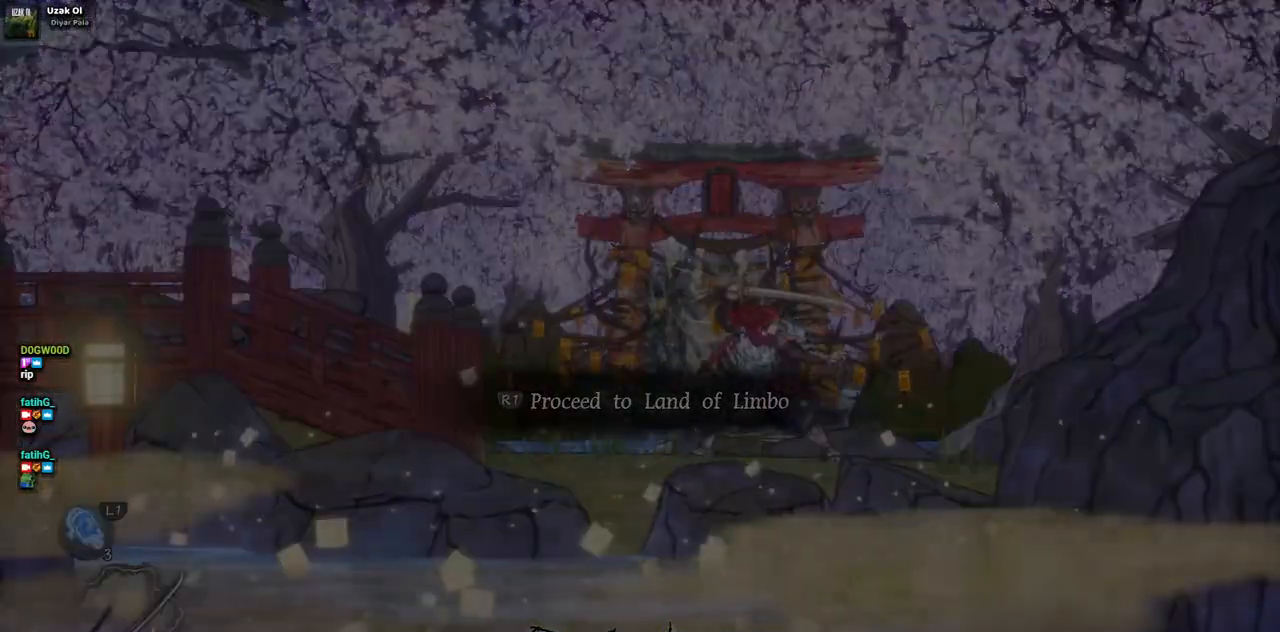
{"dt_ms": 500, "buttons": [], "left_stick": "center", "right_stick": "center", "events": [[100, "DPAD_RIGHT", "up"]]}
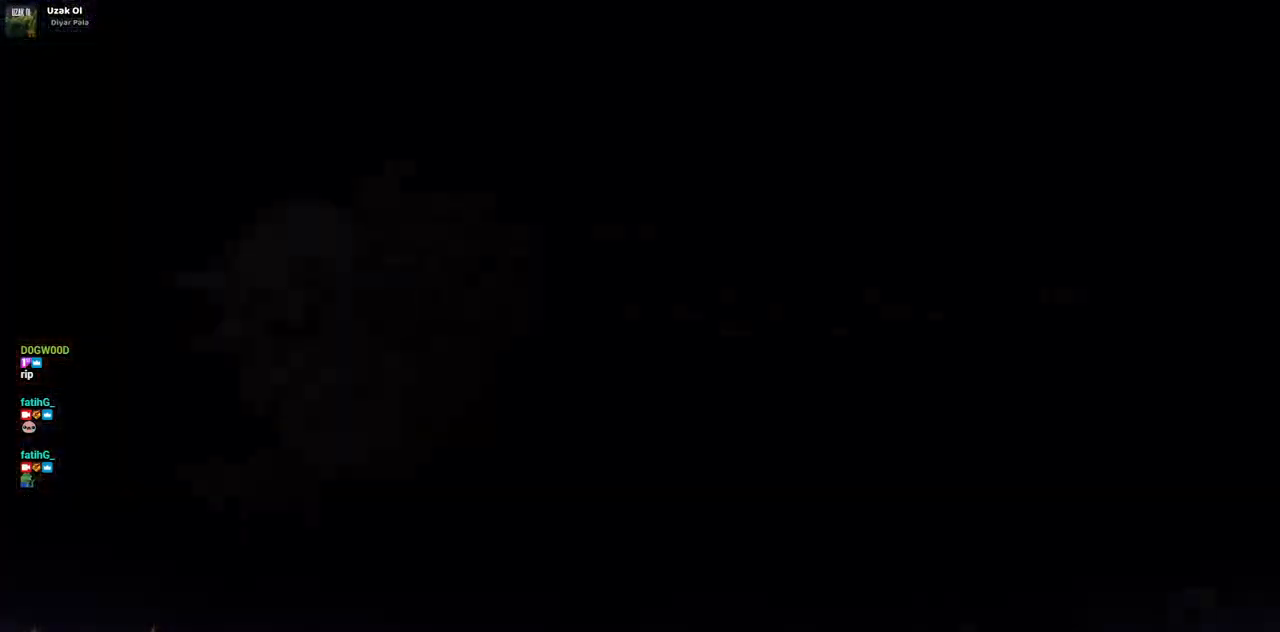
{"dt_ms": 500, "buttons": ["DPAD_RIGHT"], "left_stick": "center", "right_stick": "center", "events": [[467, "DPAD_RIGHT", "down"]]}
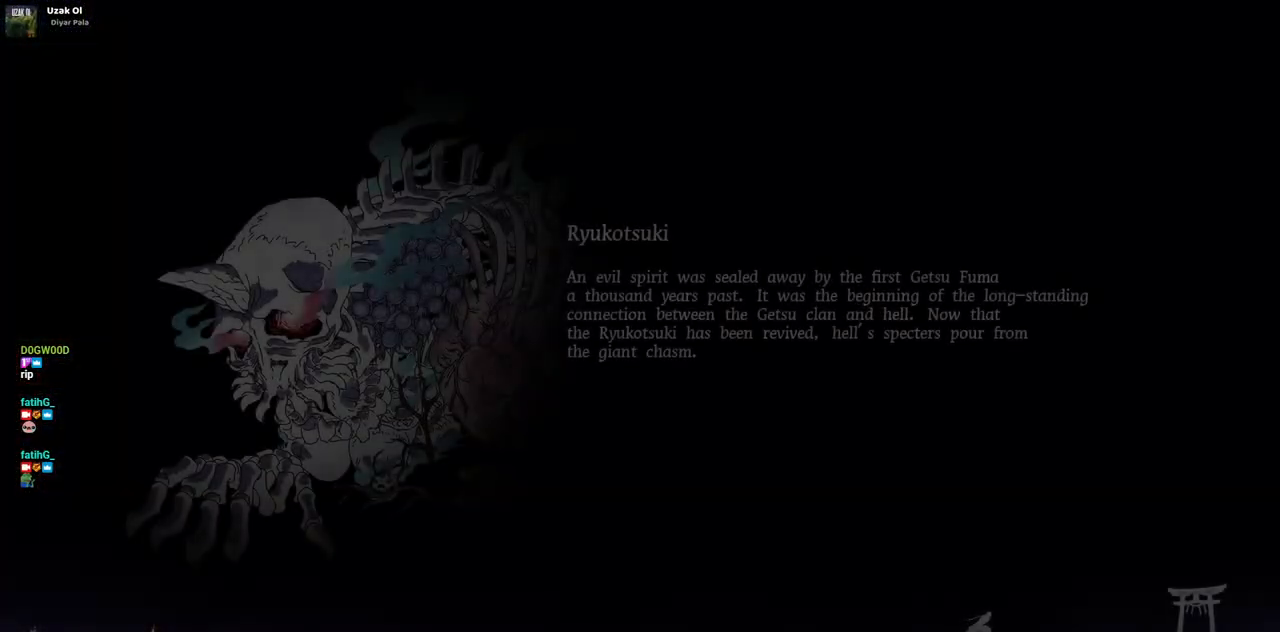
{"dt_ms": 500, "buttons": ["DPAD_LEFT"], "left_stick": "center", "right_stick": "center"}
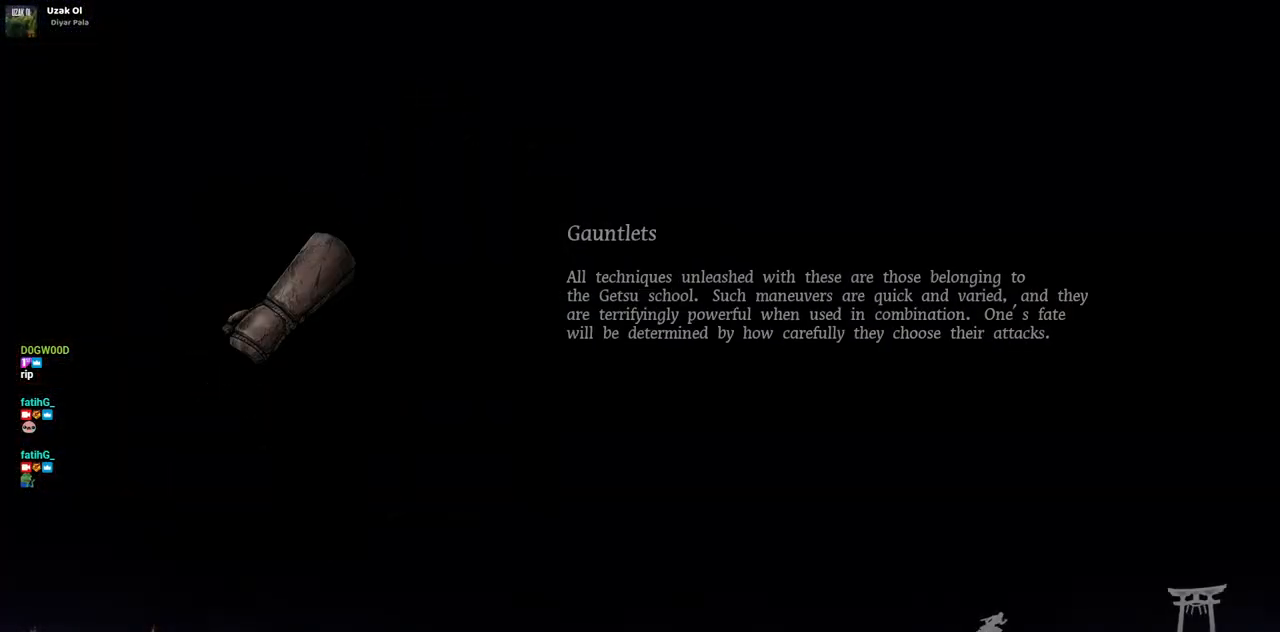
{"dt_ms": 500, "buttons": ["DPAD_UP", "DPAD_LEFT"], "left_stick": "center", "right_stick": "center"}
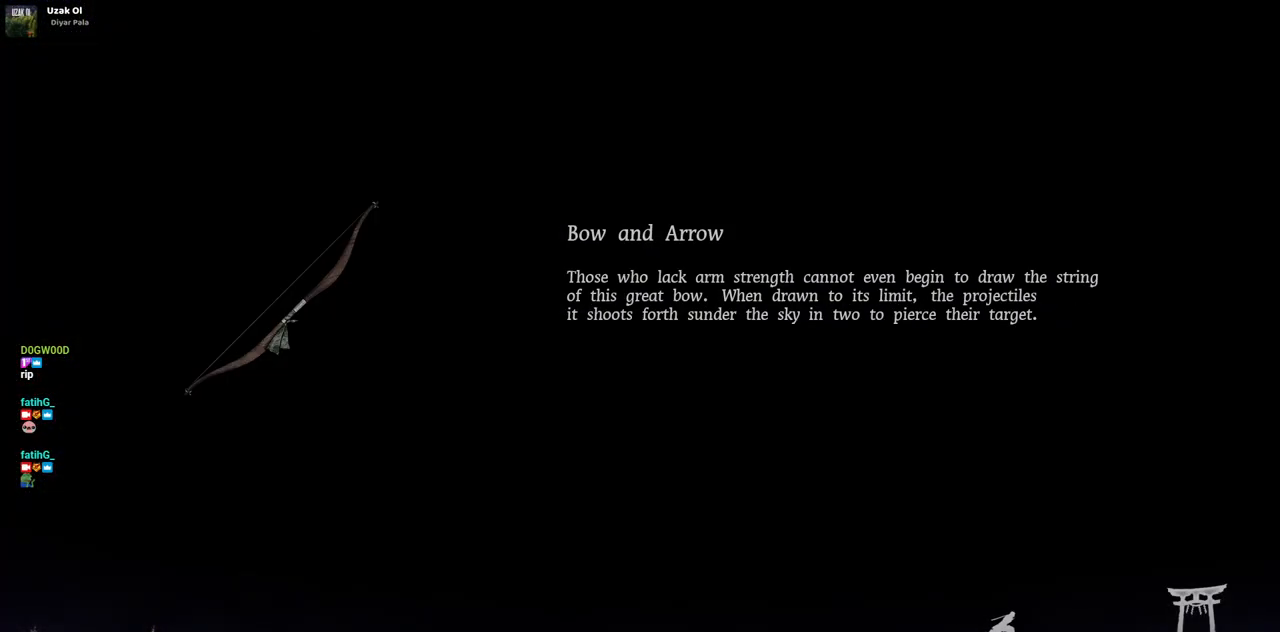
{"dt_ms": 500, "buttons": ["DPAD_DOWN", "DPAD_RIGHT"], "left_stick": "center", "right_stick": "center"}
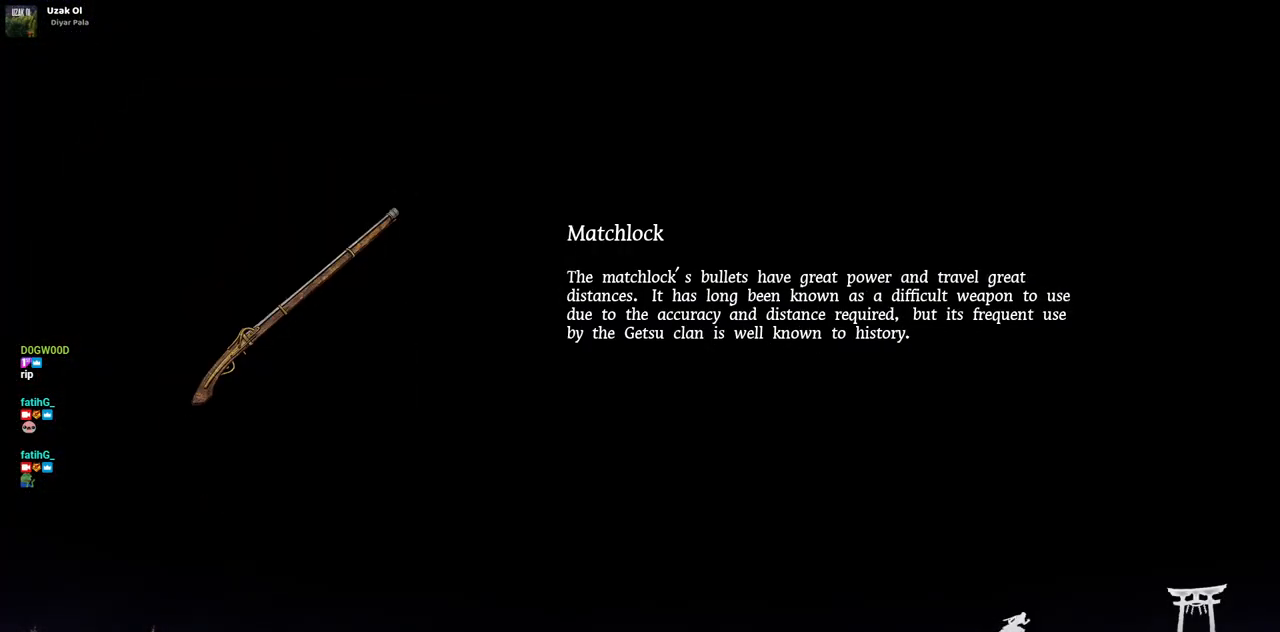
{"dt_ms": 500, "buttons": ["DPAD_DOWN", "DPAD_RIGHT"], "left_stick": "center", "right_stick": "center"}